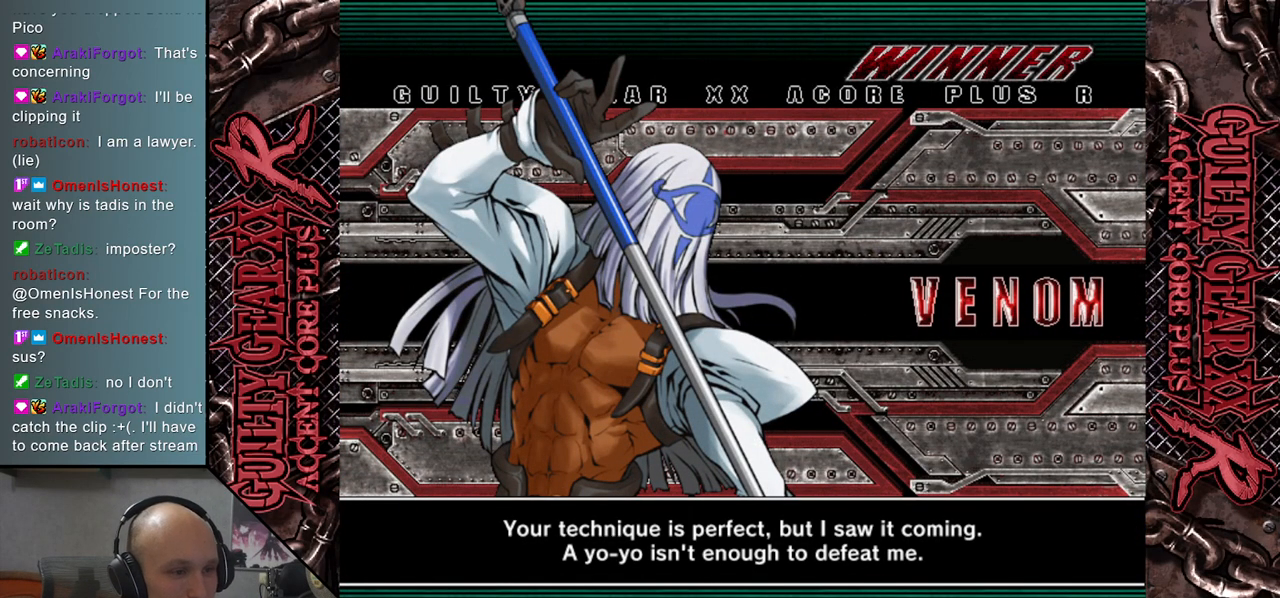
Gameplay with a controller (arcade stick); each line is a JSON object with the inputs held at the frame after it. "events" lists button and stick changes between this image and that frame as [ms after this image, input, new state], when the widget could be followed in between. Not read: L3 R3 other_buttons.
{"buttons": [], "left_stick": "center", "events": [[300, "CROSS", "down"], [400, "CROSS", "up"]]}
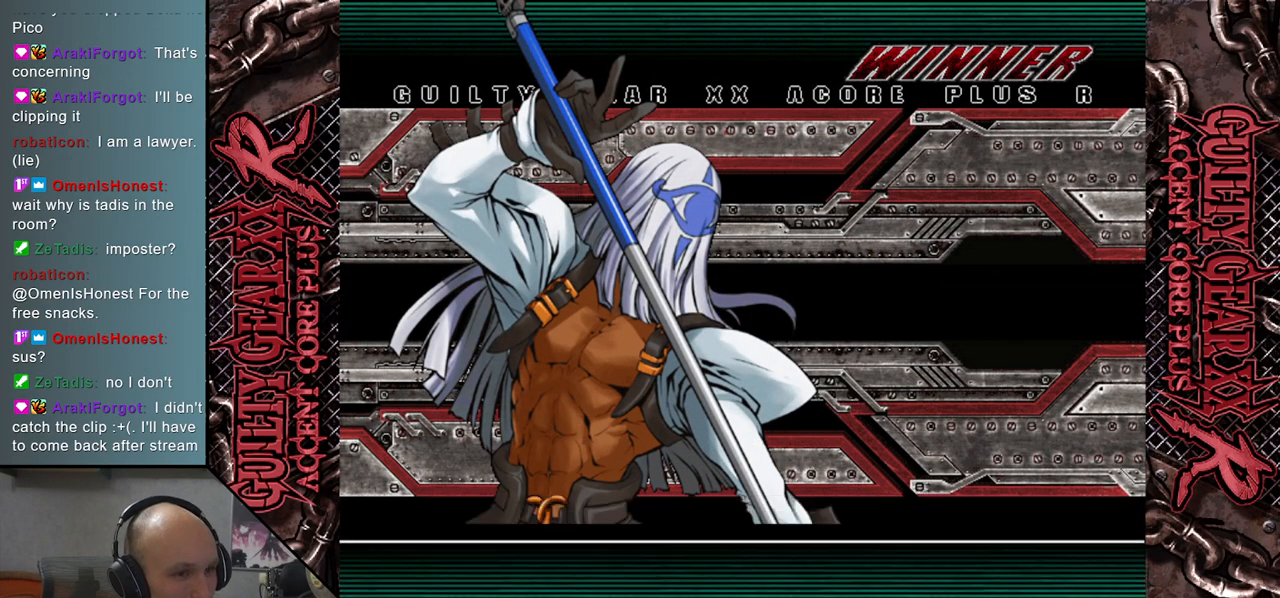
{"buttons": [], "left_stick": "center", "events": []}
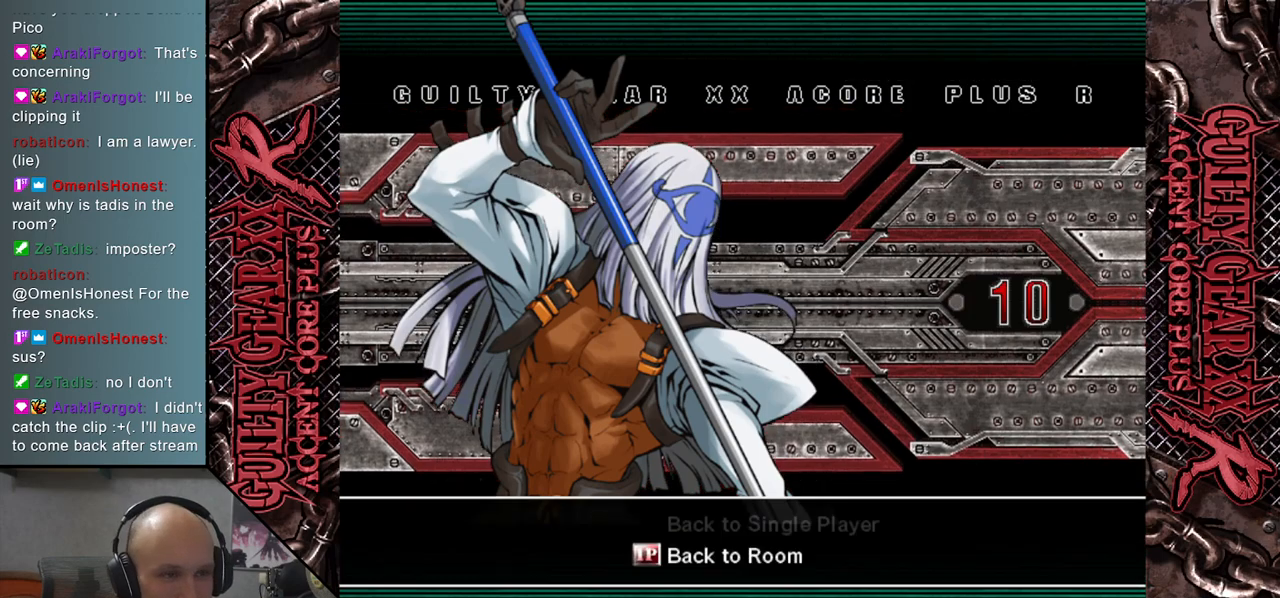
{"buttons": [], "left_stick": "center", "events": []}
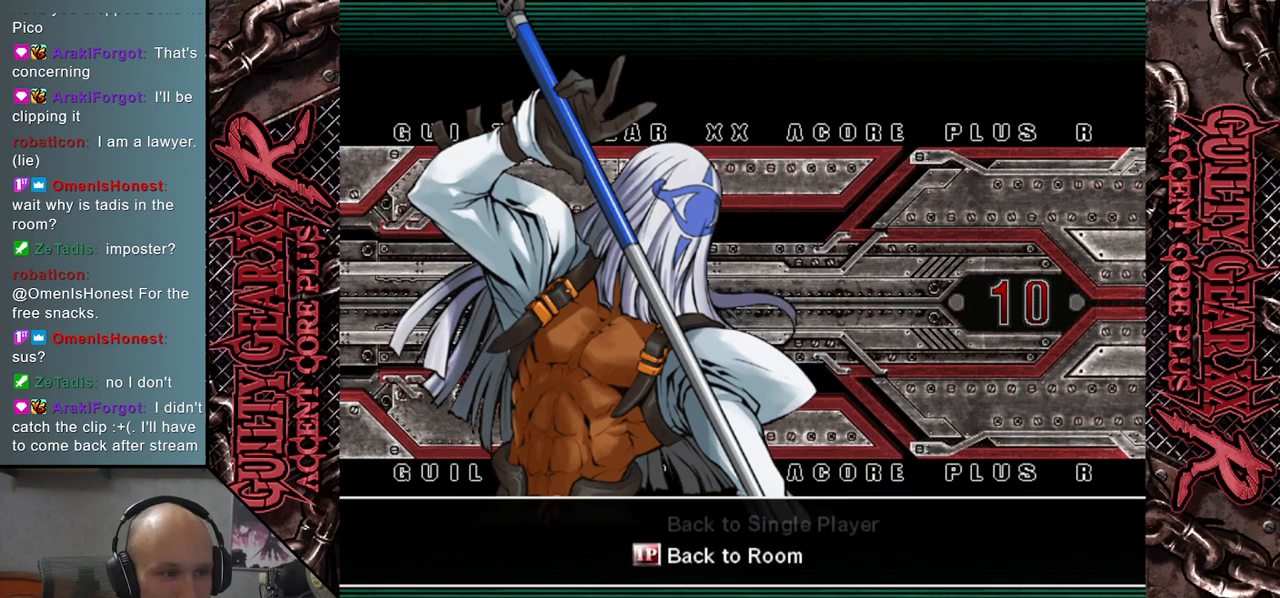
{"buttons": [], "left_stick": "center", "events": []}
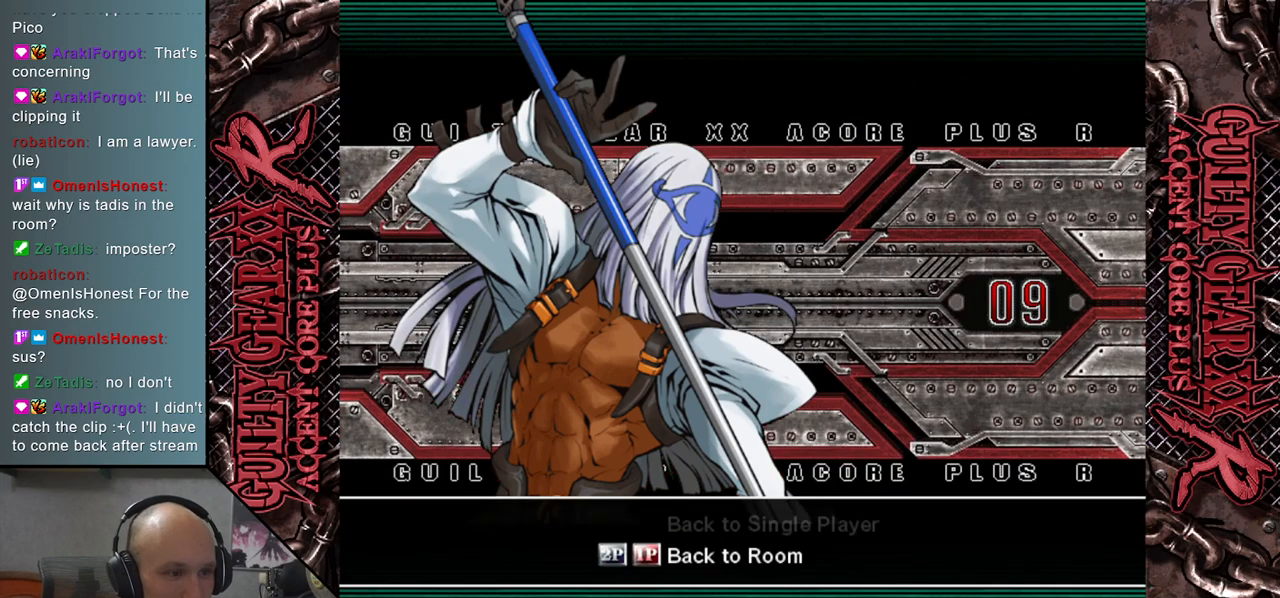
{"buttons": [], "left_stick": "center", "events": [[133, "CROSS", "down"], [233, "CROSS", "up"]]}